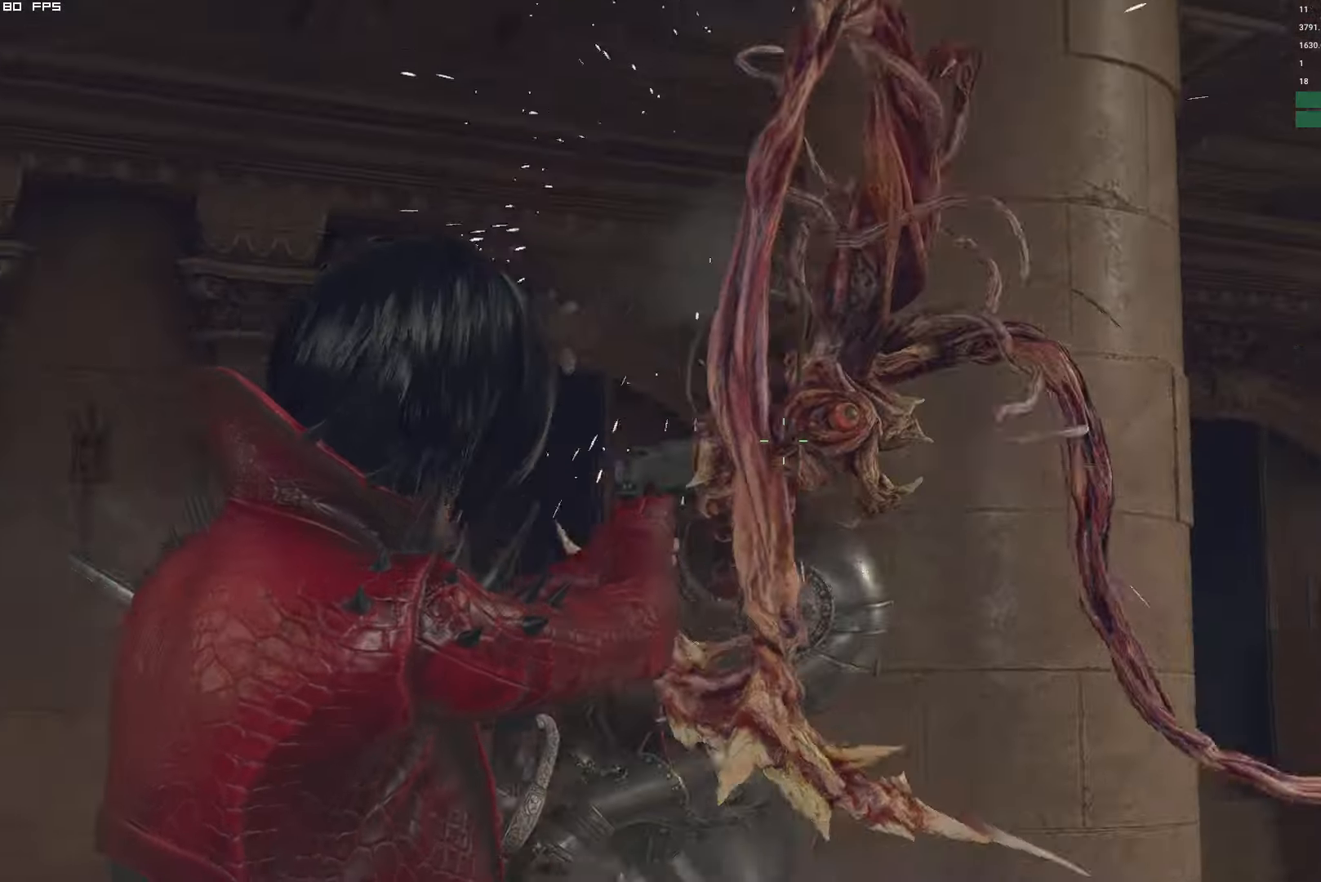
Gameplay with keyboard and mouse; each line is a JSON object with the keys and mouse buttons held at the frame after it. "events" lists presses ("down") and releases ("up") of "1", "2", "3", "4", "5", "6", "a", "alt", "b", "c", "caps_lock", "ctrl", "d", "e", "escape", "f", "g", "q", "r", "s", "shift", "space", "t", "tab", "v", "w", "x", "y", "z", "mouse_left", "mouse_wheel", "mouse_right", "mouse_mb4" and "mouse_mb5" between this image and that frame as [ms after this image, input, new state], when the widget could be followed in between. "mouse_left", "mouse_wheel", "mouse_right", "mouse_mb4", "mouse_mb5" = the "left", "wheel", "right", "mb4", "mb5" buttons of the "mouse" list. No other keys are recorded. "wheel" means that the mouse wheel is clicked or scrolled. Mouse movement is not recorded.
{"keys": ["a"], "mouse": ["right"], "events": [[167, "mouse_left", "up"], [367, "a", "down"], [450, "w", "up"]]}
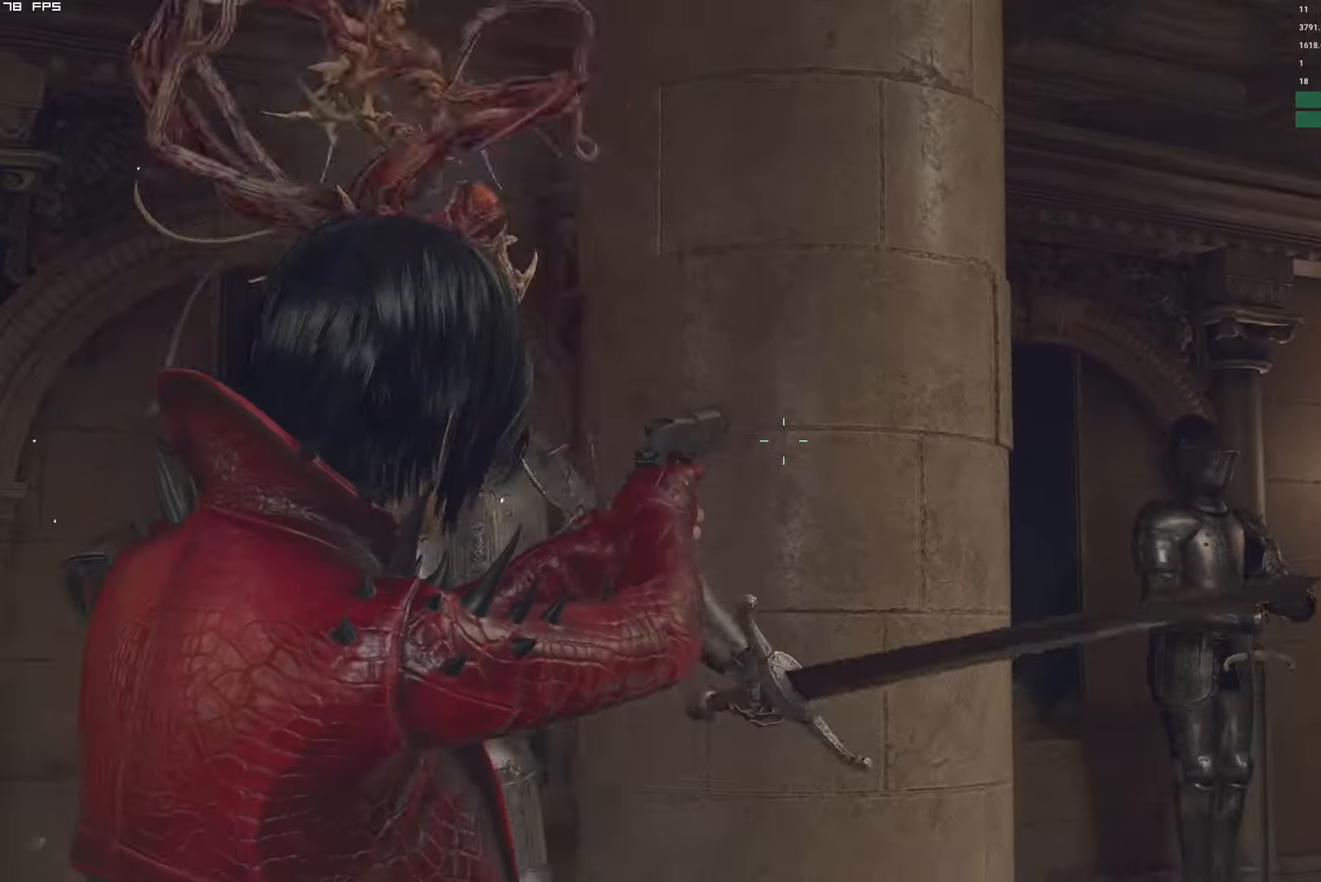
{"keys": ["w"], "mouse": ["left"], "events": [[34, "a", "up"], [184, "mouse_right", "up"], [184, "w", "down"], [434, "mouse_left", "down"]]}
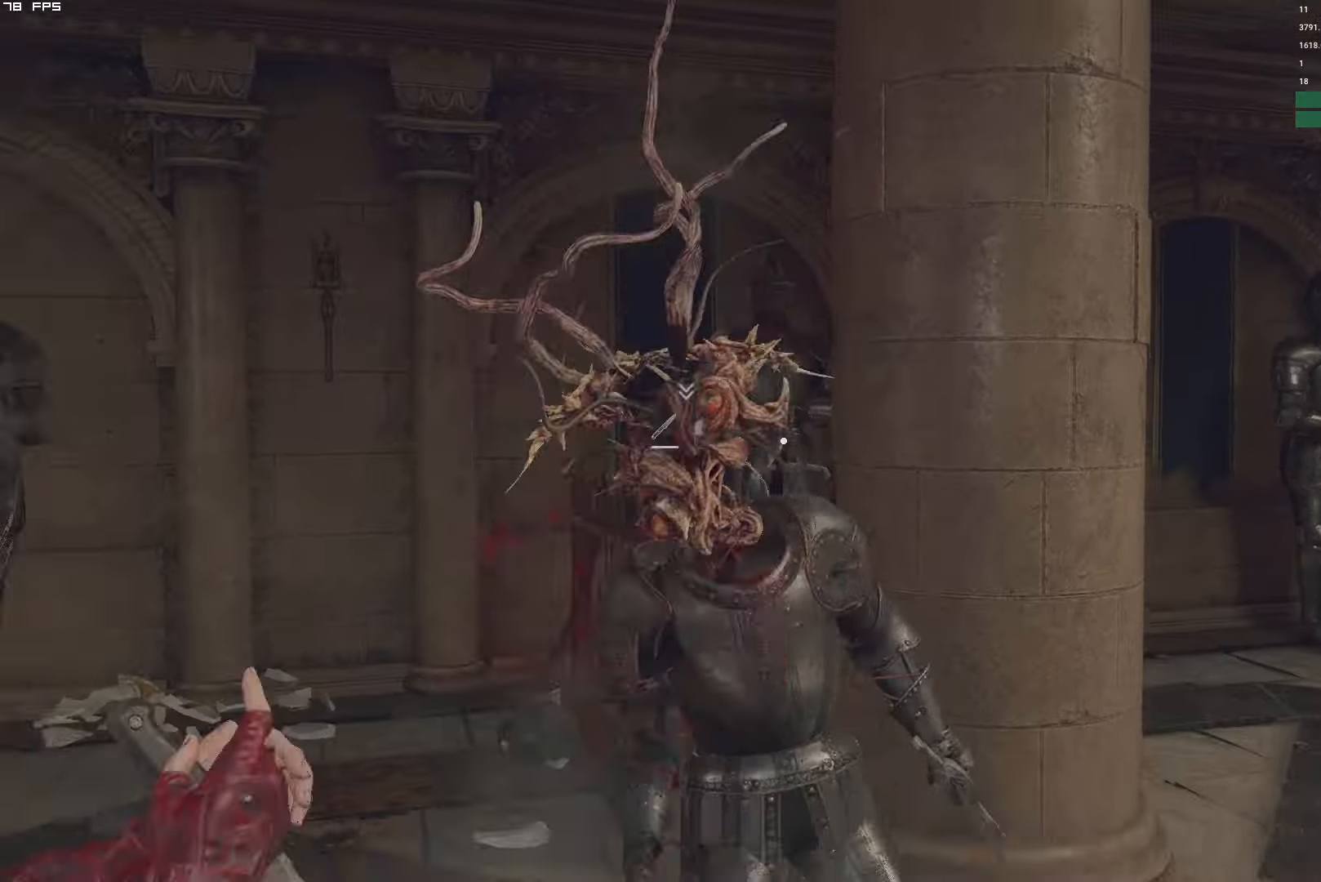
{"keys": [], "mouse": [], "events": [[50, "mouse_left", "up"], [134, "mouse_left", "down"], [234, "w", "up"], [250, "mouse_left", "up"]]}
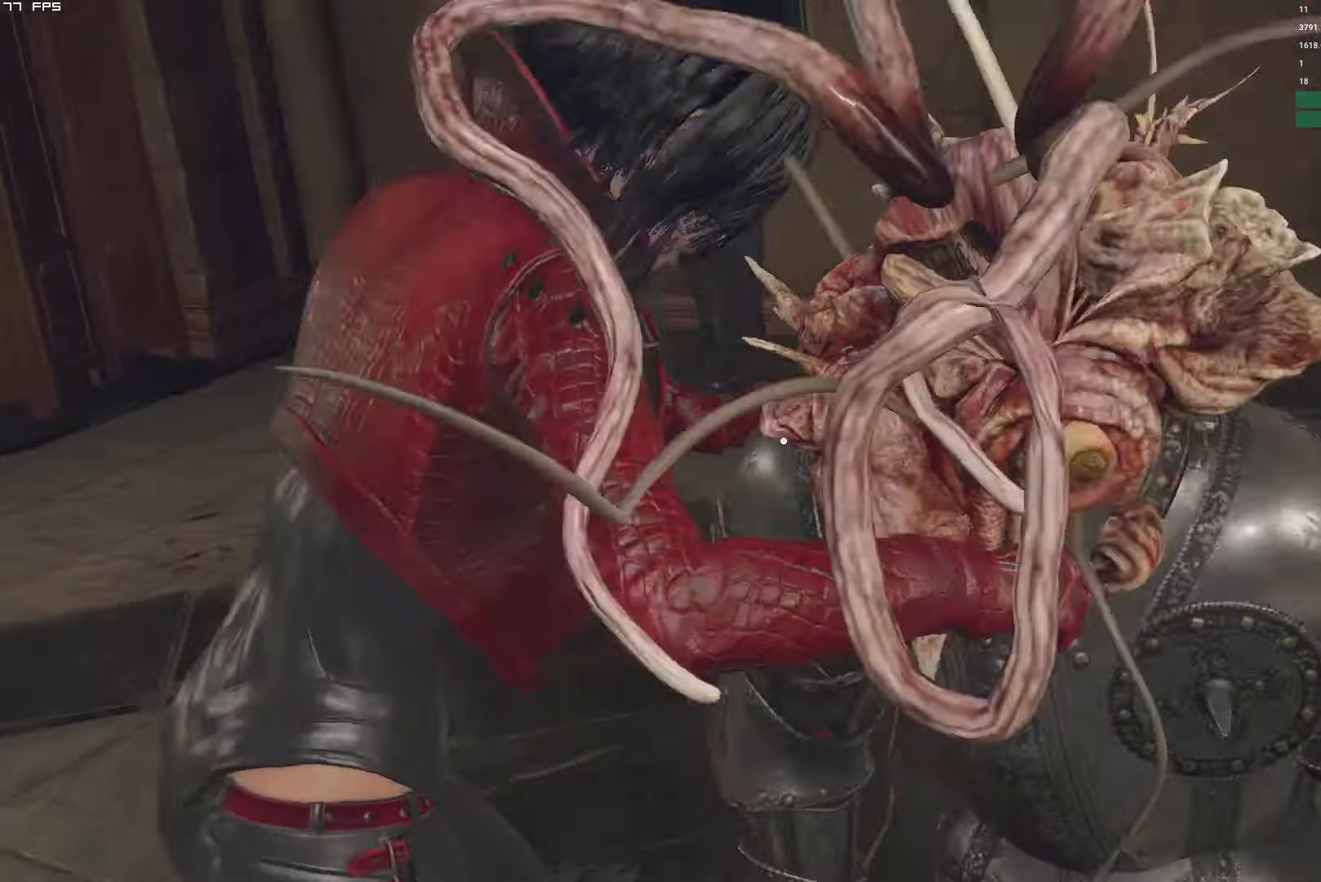
{"keys": ["w"], "mouse": ["right"], "events": [[366, "mouse_right", "down"], [466, "w", "down"]]}
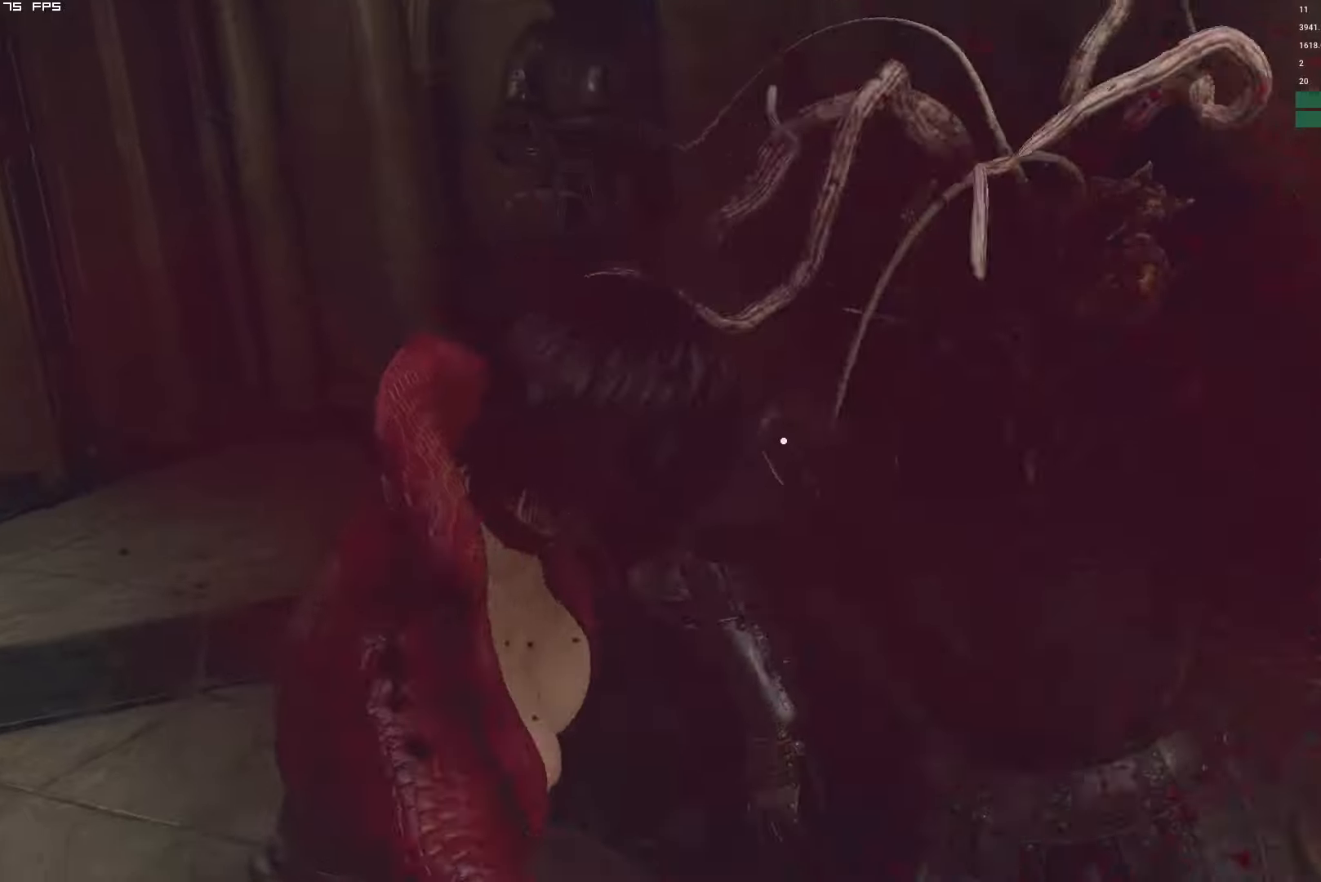
{"keys": ["shift", "w"], "mouse": [], "events": [[33, "mouse_right", "up"], [50, "shift", "down"]]}
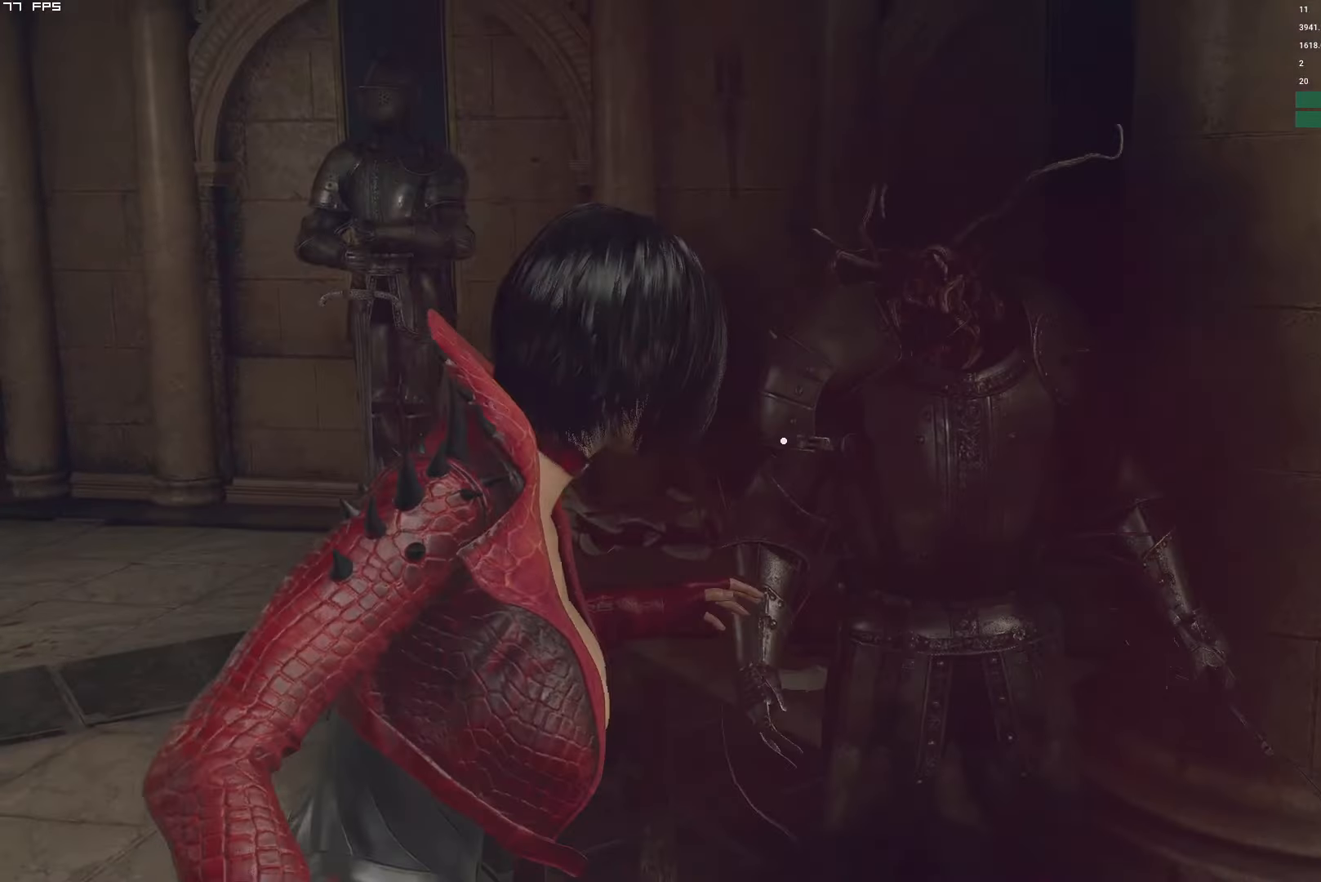
{"keys": ["f", "shift", "w"], "mouse": ["mb4"], "events": [[50, "mouse_right", "down"], [150, "mouse_right", "up"], [183, "f", "down"], [233, "f", "up"], [450, "mouse_mb4", "down"], [500, "f", "down"]]}
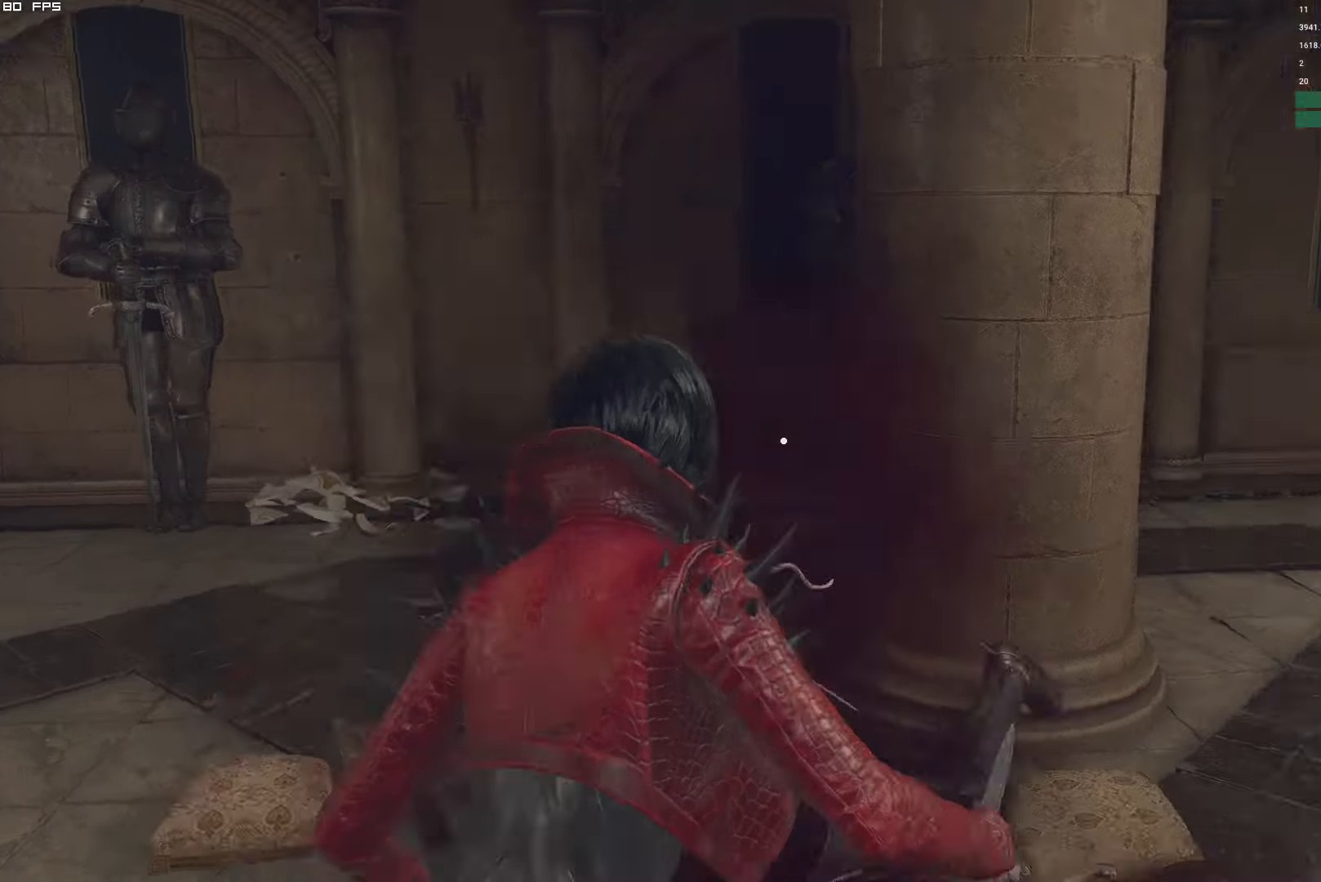
{"keys": ["f", "shift", "w"], "mouse": ["mb4"], "events": []}
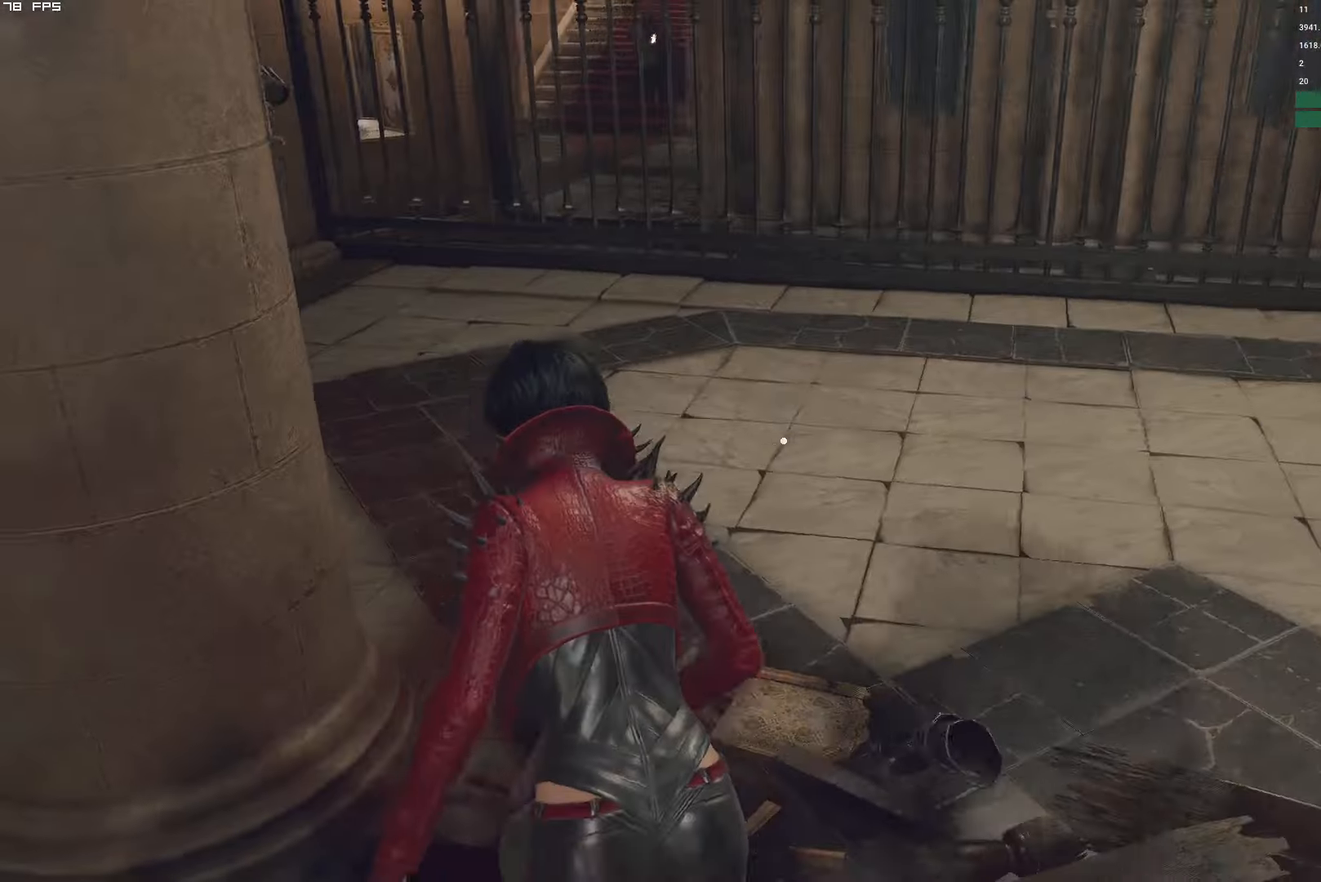
{"keys": ["a", "f", "shift"], "mouse": ["mb4"], "events": [[300, "a", "down"], [450, "w", "up"]]}
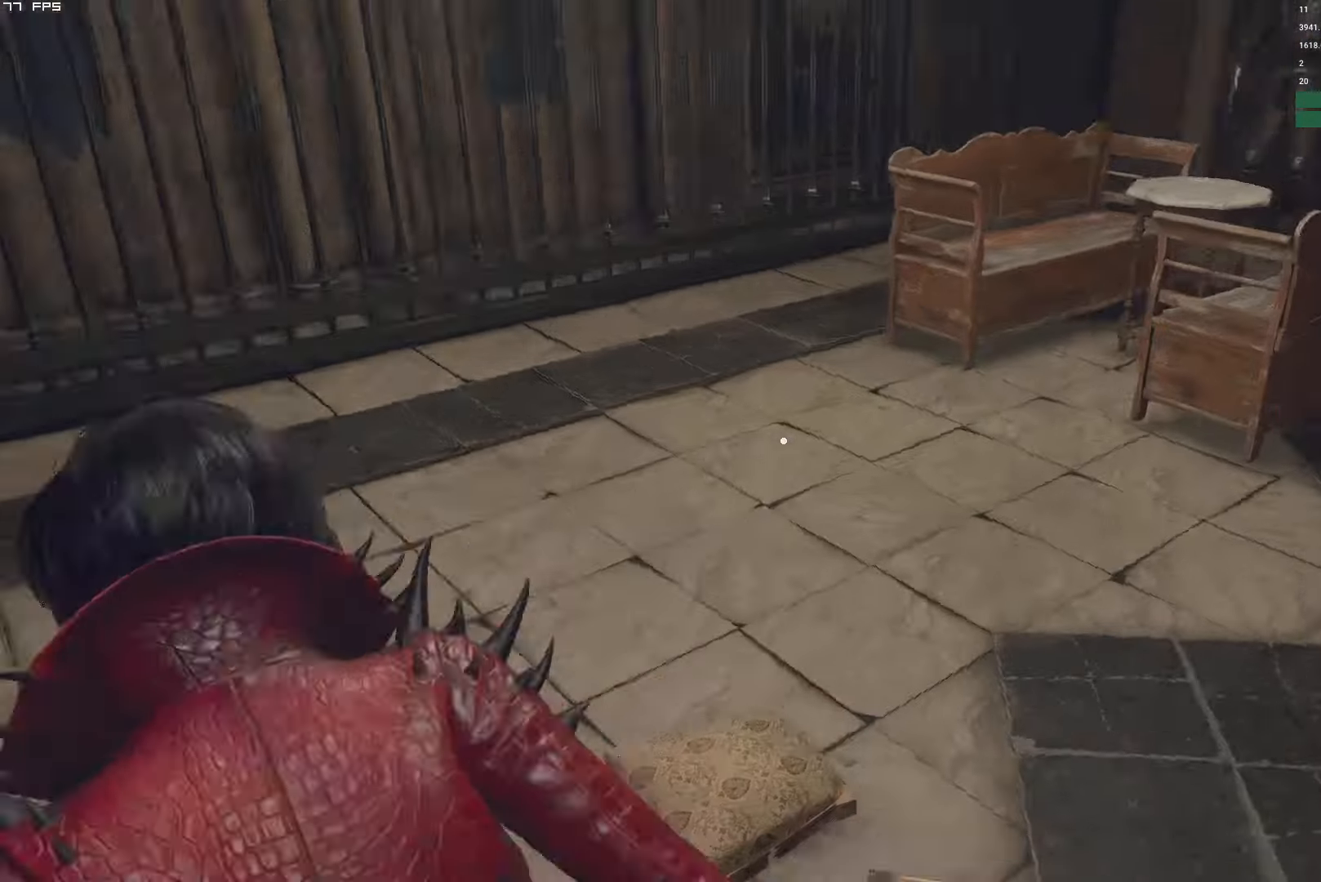
{"keys": ["s", "shift"], "mouse": [], "events": [[116, "s", "down"], [283, "mouse_mb4", "up"], [350, "a", "up"], [350, "f", "up"]]}
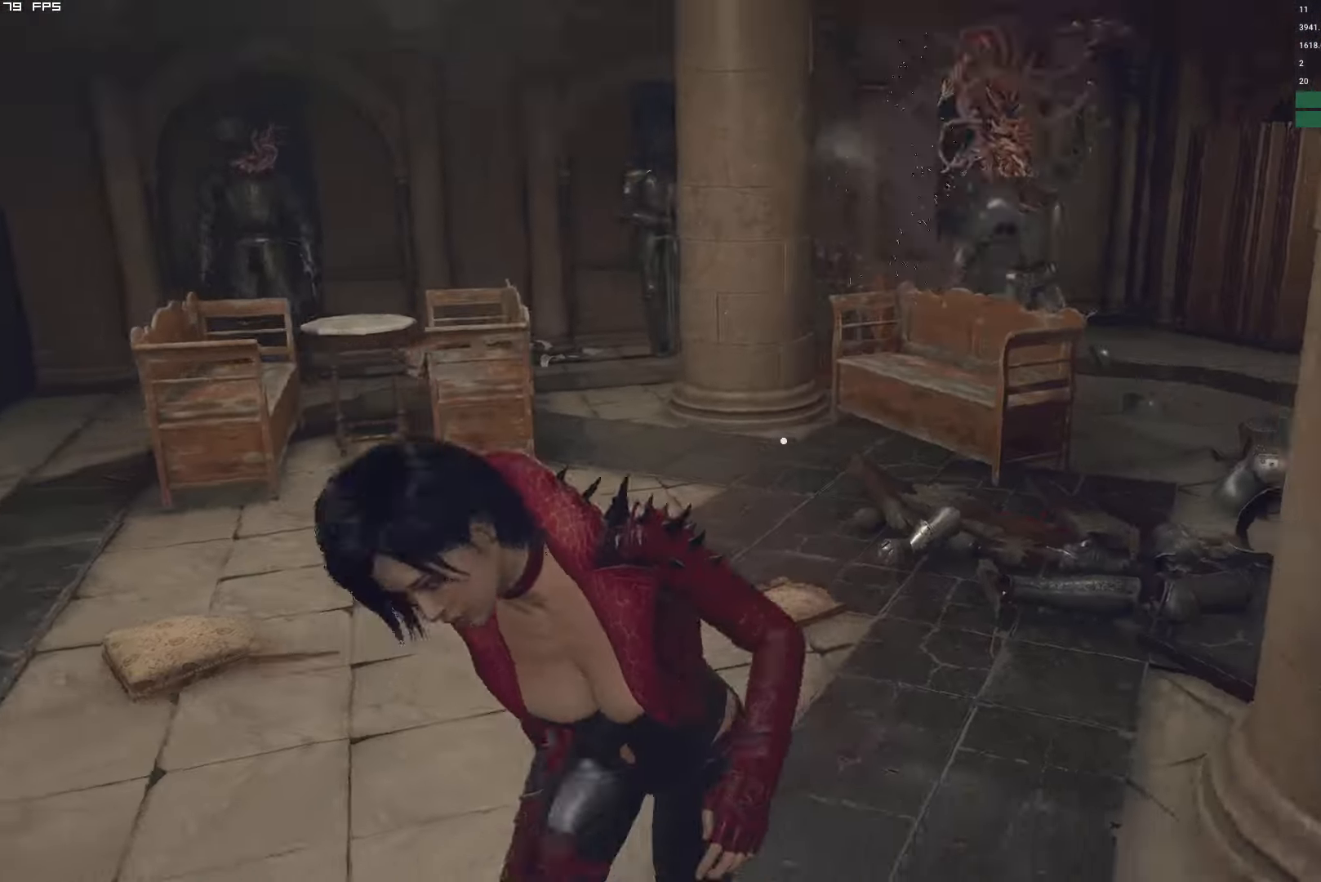
{"keys": [], "mouse": ["right"], "events": [[50, "s", "up"], [50, "shift", "up"], [83, "mouse_right", "down"], [250, "t", "down"], [366, "t", "up"]]}
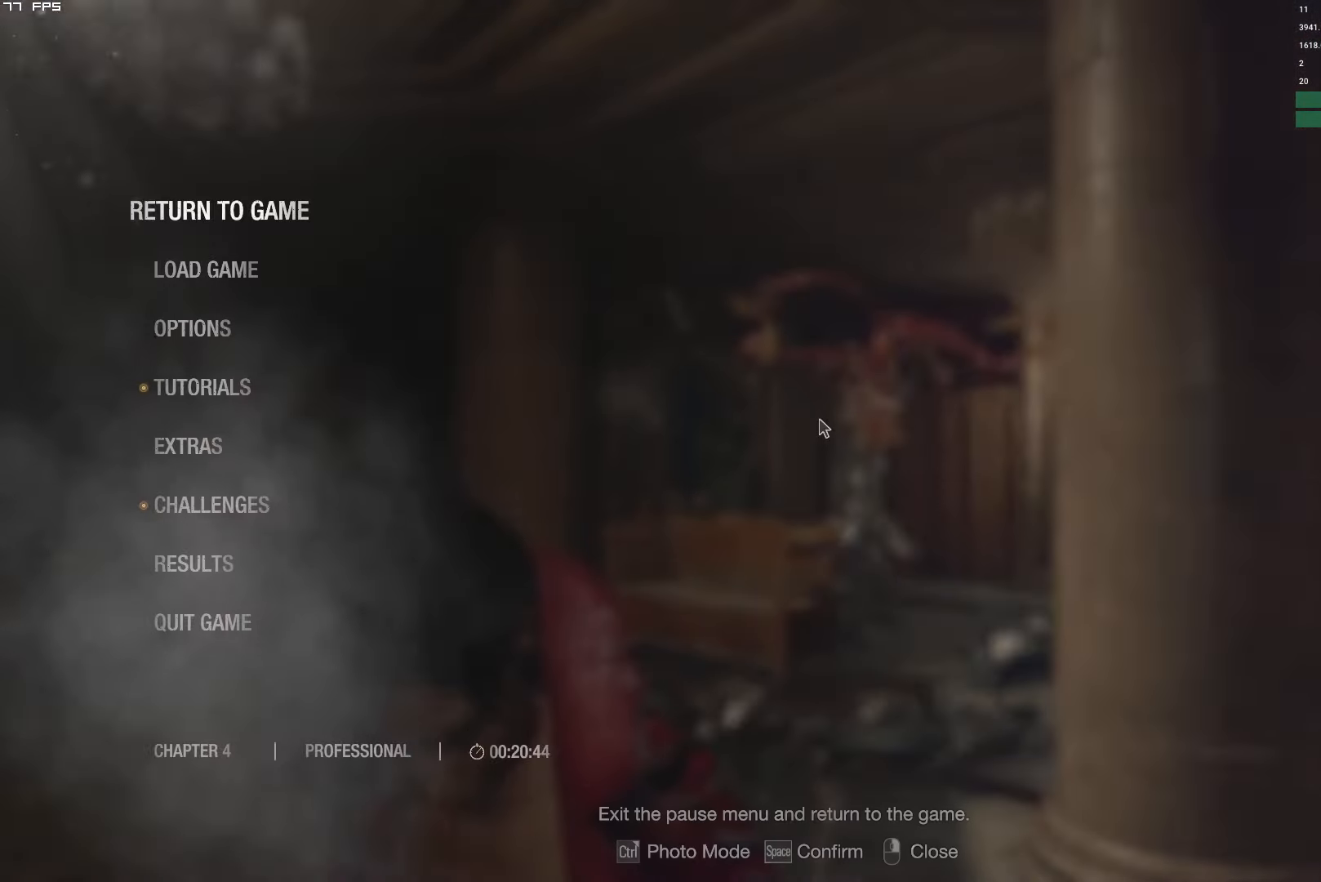
{"keys": ["w"], "mouse": ["right"], "events": [[250, "w", "down"], [266, "t", "down"], [400, "t", "up"]]}
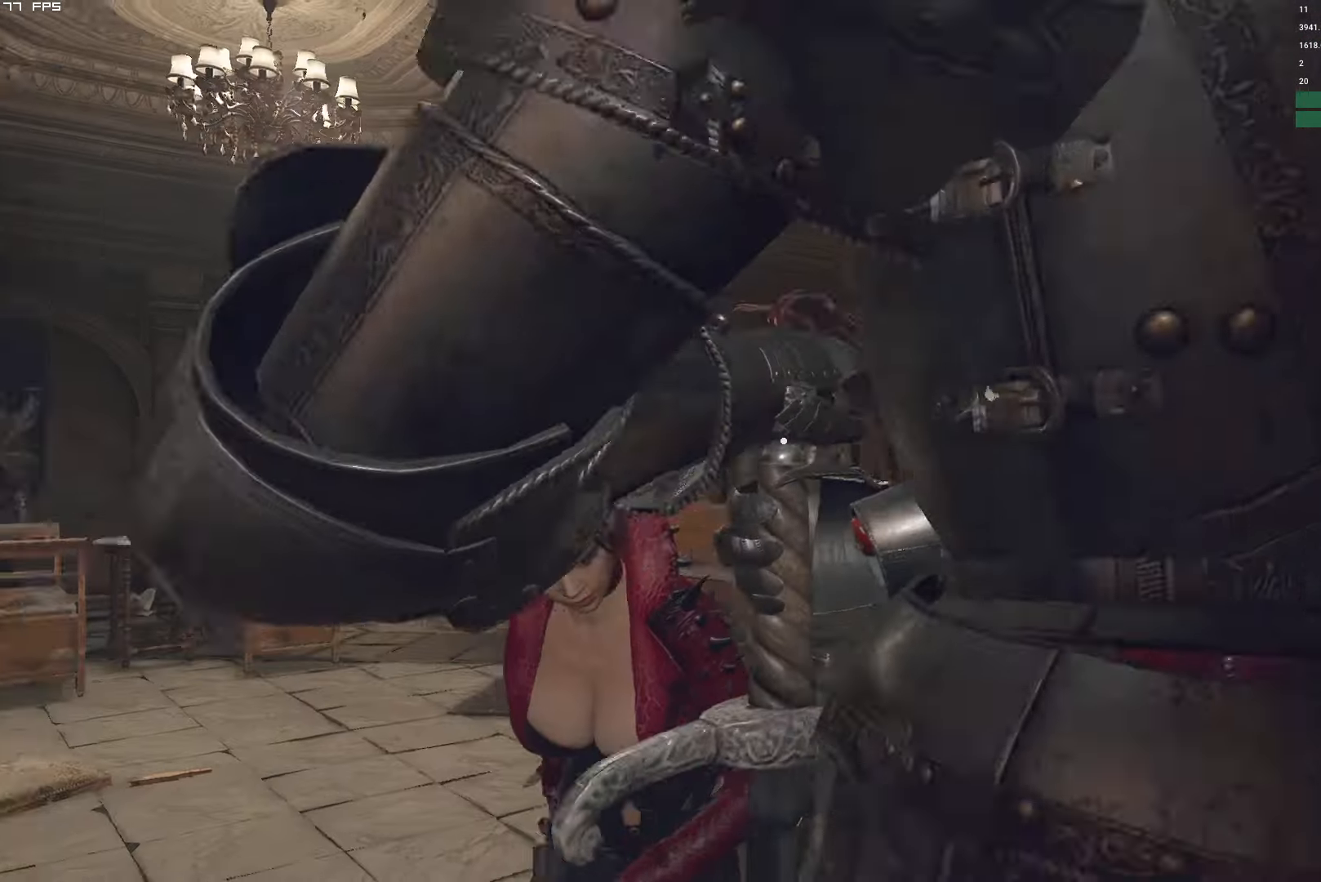
{"keys": ["t", "w"], "mouse": ["right"], "events": [[50, "t", "down"], [150, "t", "up"], [500, "t", "down"]]}
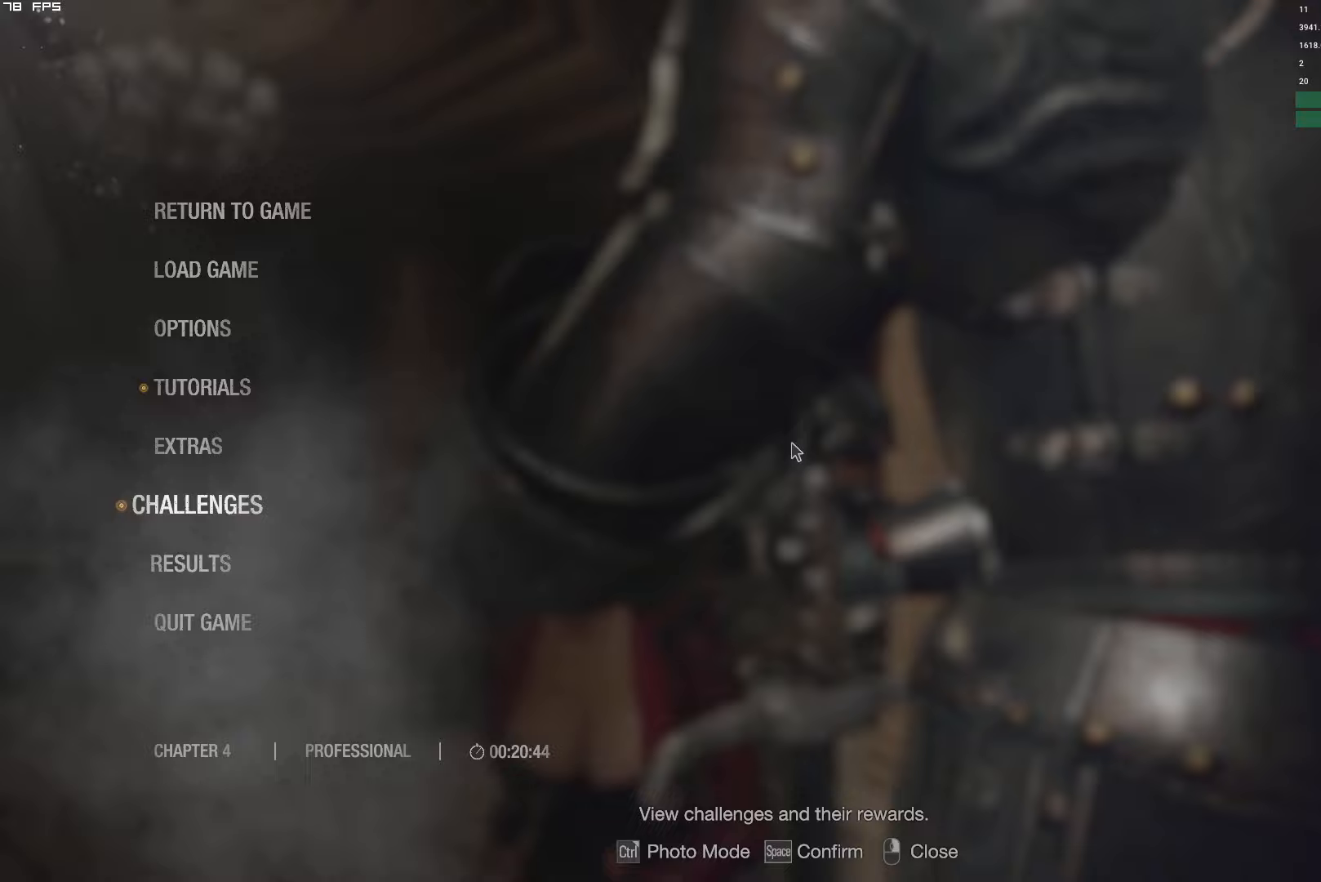
{"keys": ["w"], "mouse": ["right"], "events": [[117, "t", "up"], [367, "t", "down"], [467, "t", "up"]]}
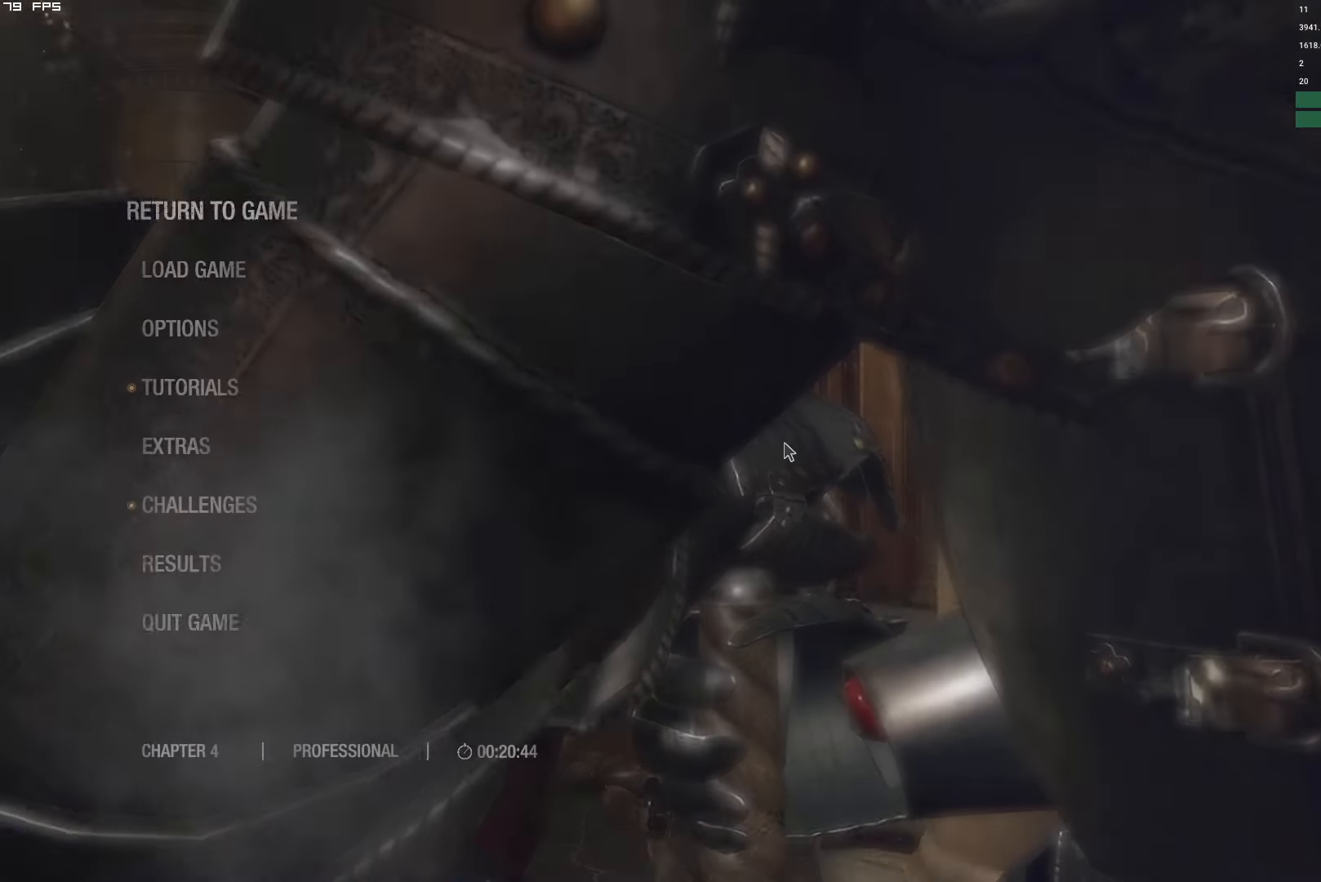
{"keys": ["a", "t", "w"], "mouse": ["right"], "events": [[250, "t", "down"], [367, "t", "up"], [467, "t", "down"], [483, "a", "down"]]}
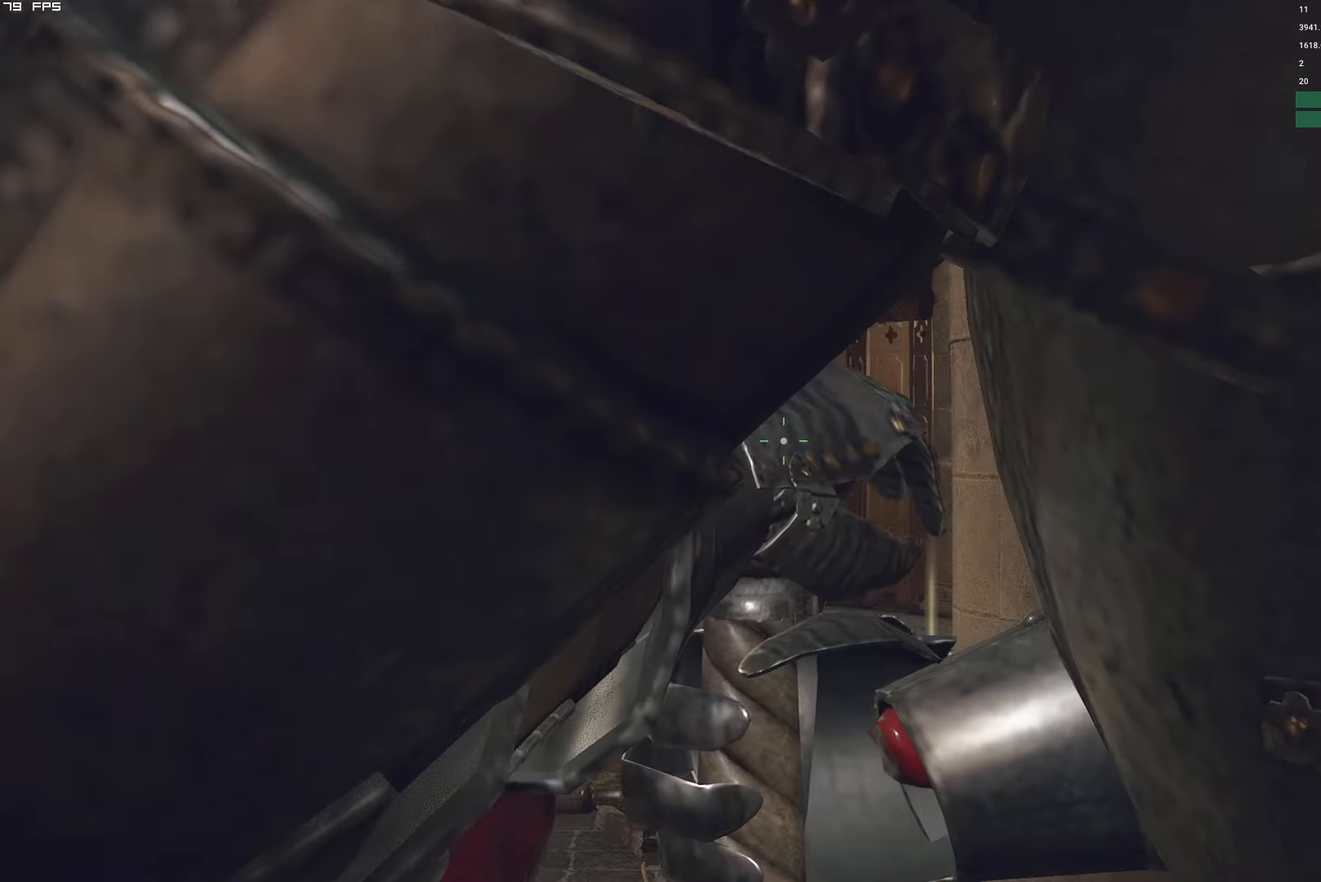
{"keys": ["a", "w"], "mouse": ["right"], "events": [[100, "t", "up"]]}
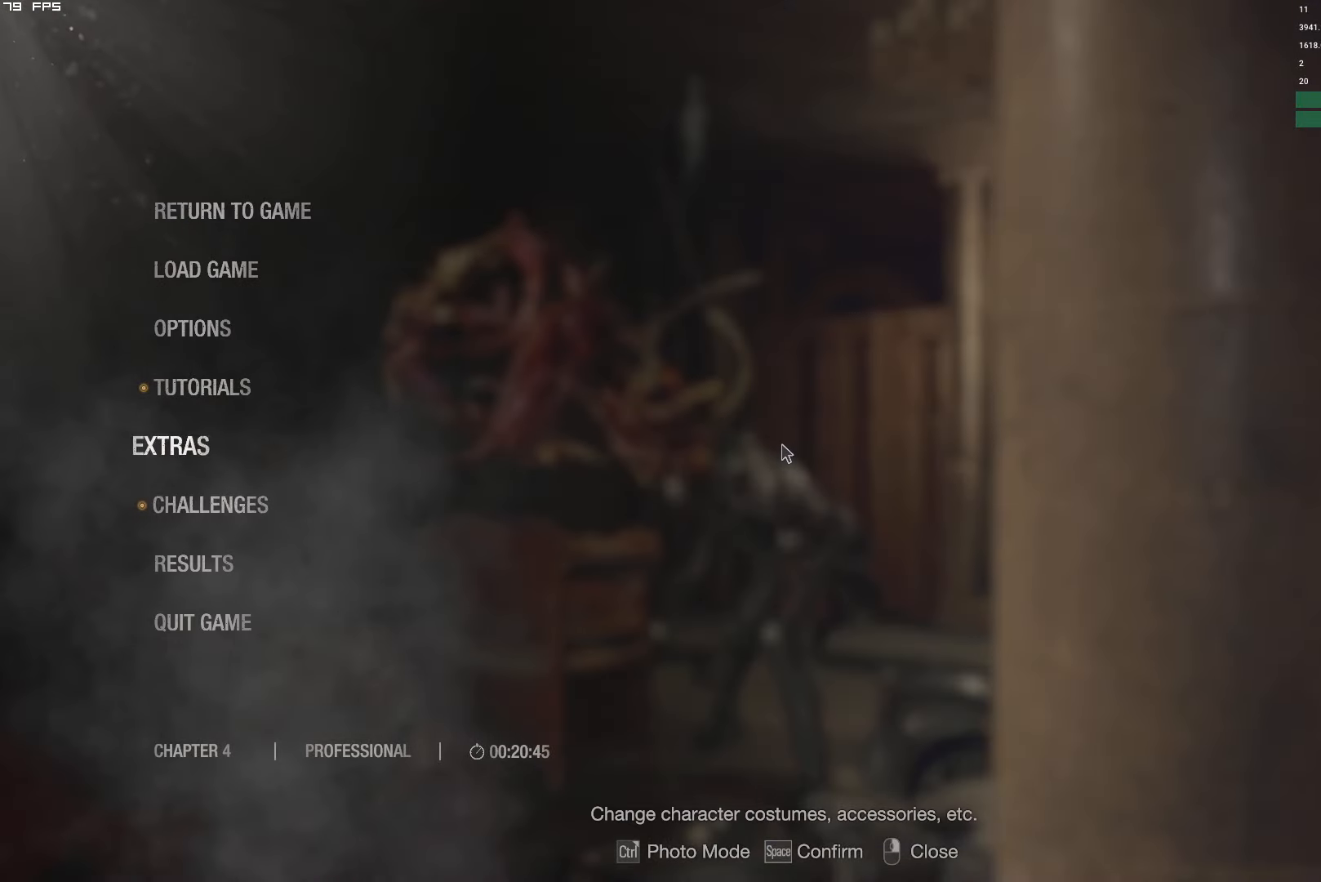
{"keys": ["a", "w"], "mouse": ["right"], "events": [[33, "t", "down"], [183, "t", "up"], [283, "mouse_left", "down"], [467, "mouse_left", "up"]]}
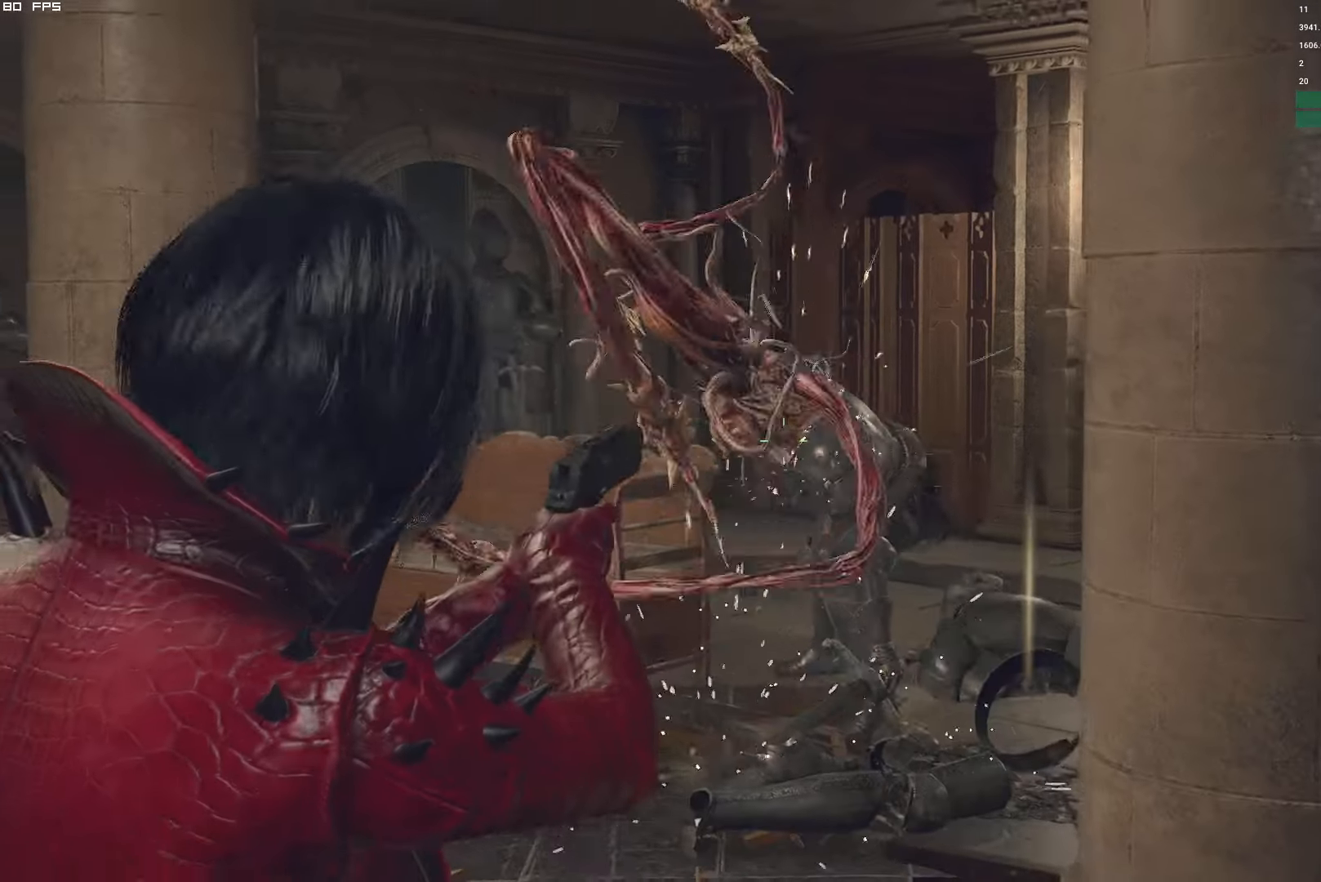
{"keys": [], "mouse": ["right"], "events": [[133, "a", "up"], [300, "mouse_left", "down"], [417, "w", "up"], [483, "mouse_left", "up"]]}
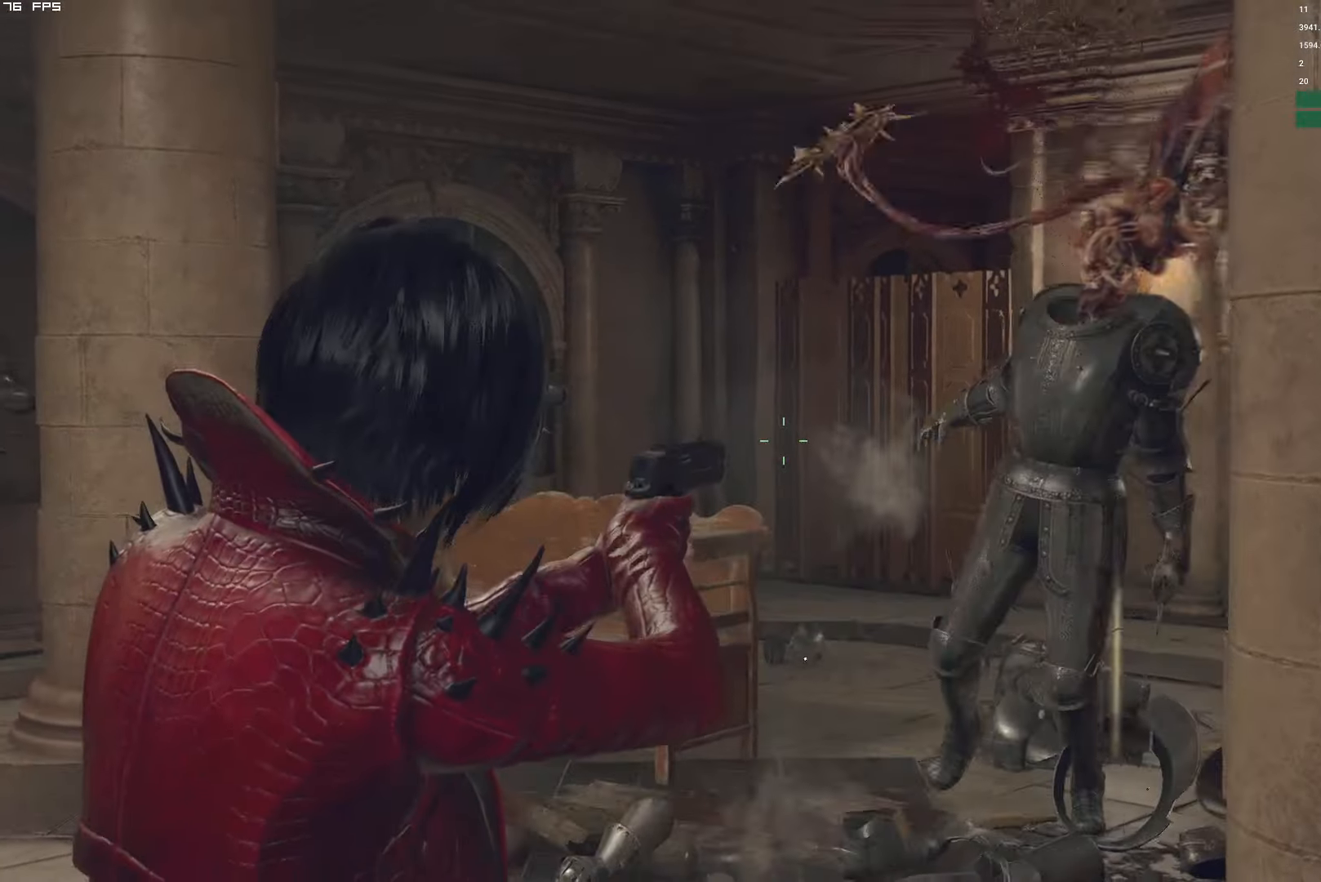
{"keys": ["shift", "w"], "mouse": [], "events": [[67, "w", "down"], [317, "shift", "down"], [417, "mouse_right", "up"]]}
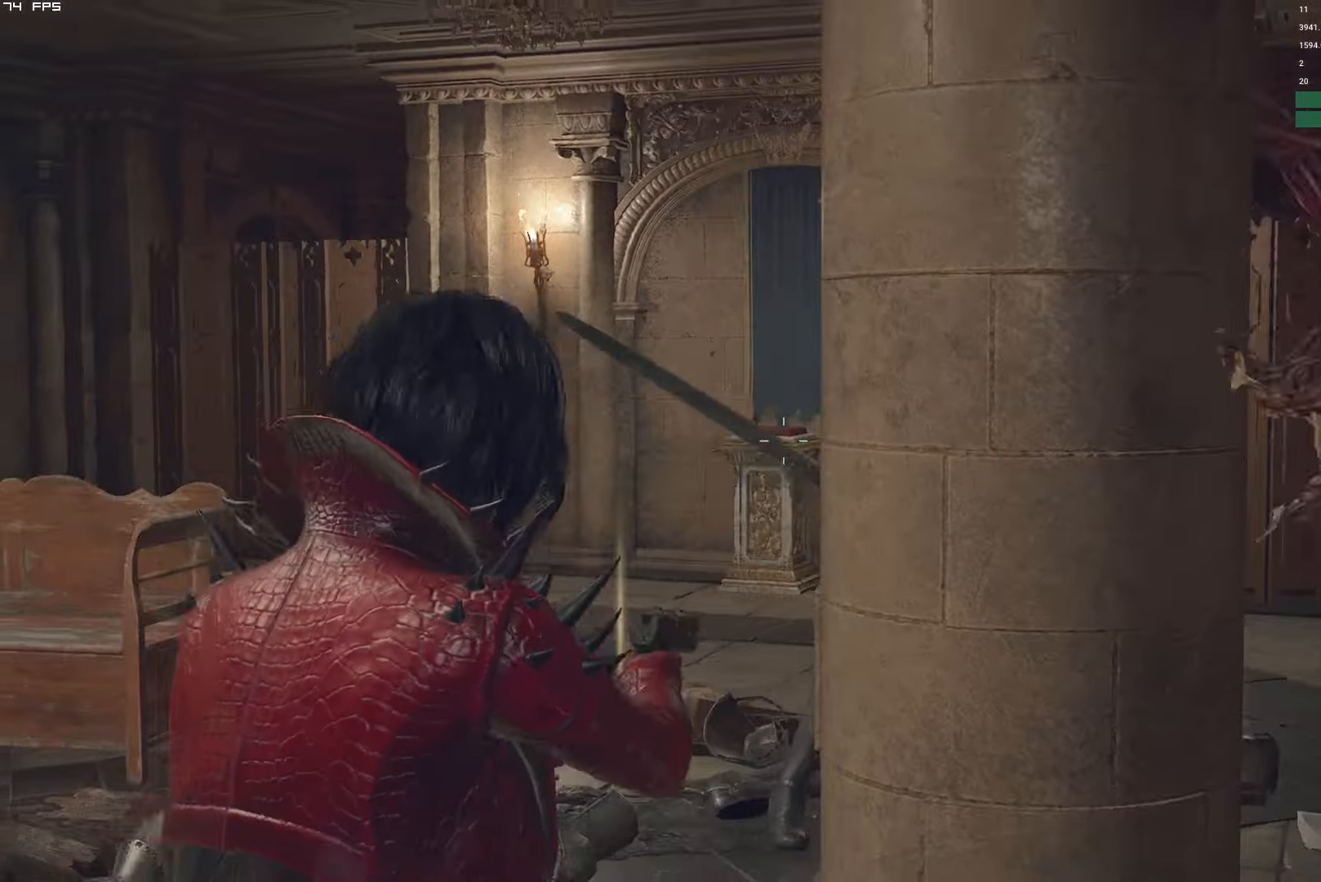
{"keys": ["f", "shift", "w"], "mouse": ["mb4"], "events": [[83, "a", "down"], [350, "f", "down"], [383, "a", "up"], [400, "mouse_mb4", "down"]]}
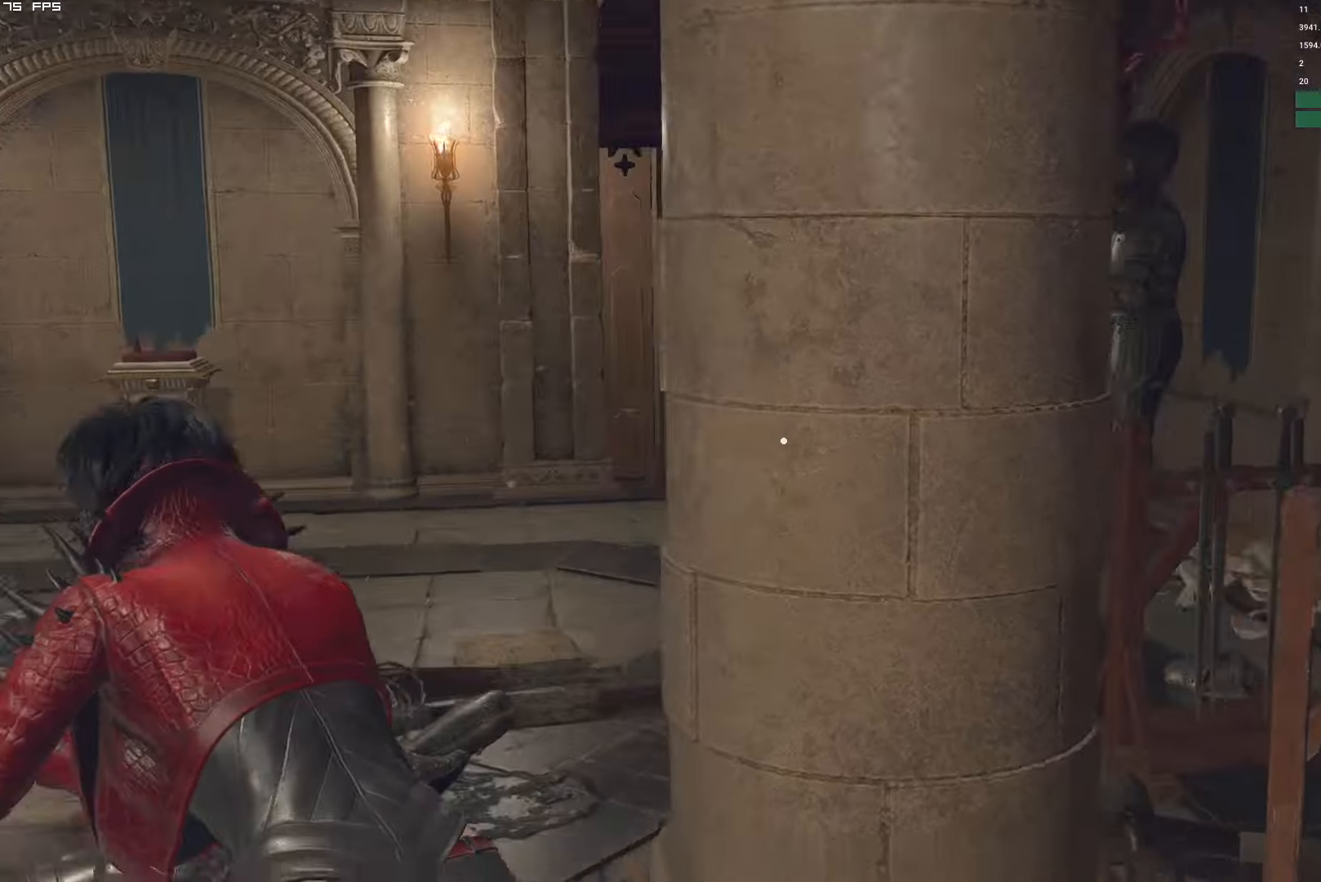
{"keys": ["a", "f", "shift", "w"], "mouse": ["mb4"], "events": [[133, "a", "down"]]}
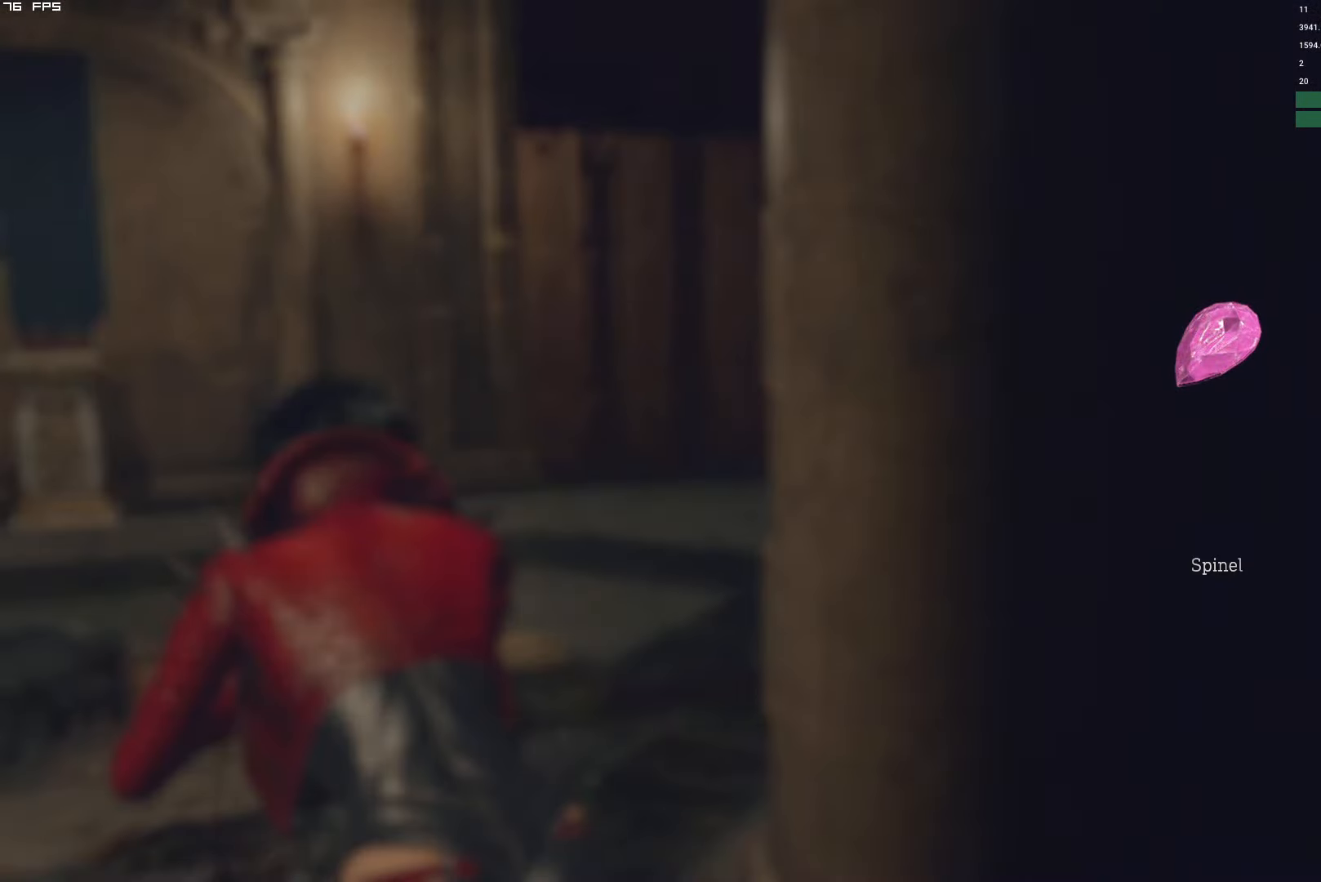
{"keys": ["a", "f", "shift", "w"], "mouse": ["mb4"], "events": [[67, "f", "up"], [167, "f", "down"], [234, "a", "up"], [434, "a", "down"]]}
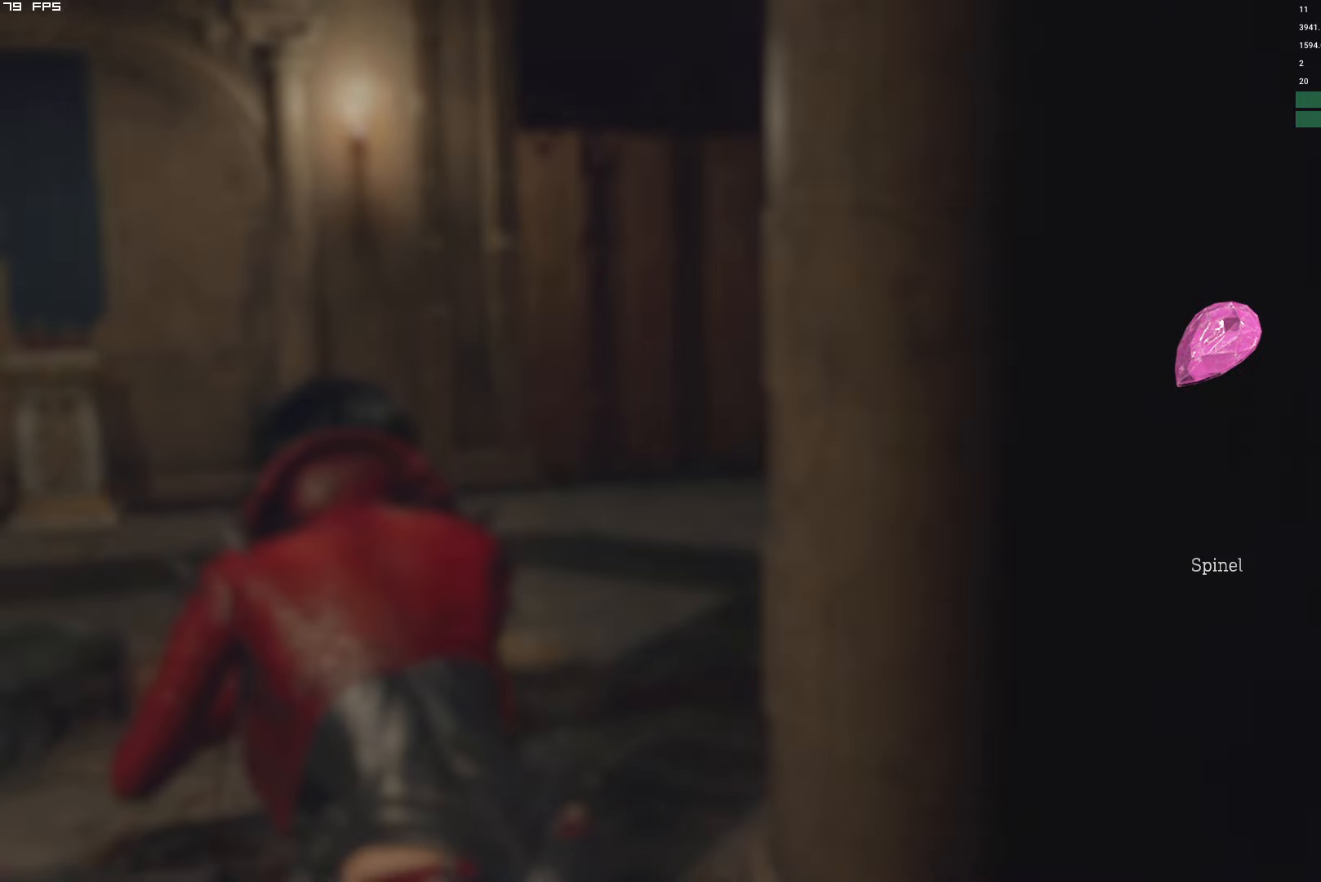
{"keys": ["a", "f", "shift", "w"], "mouse": ["mb4"], "events": []}
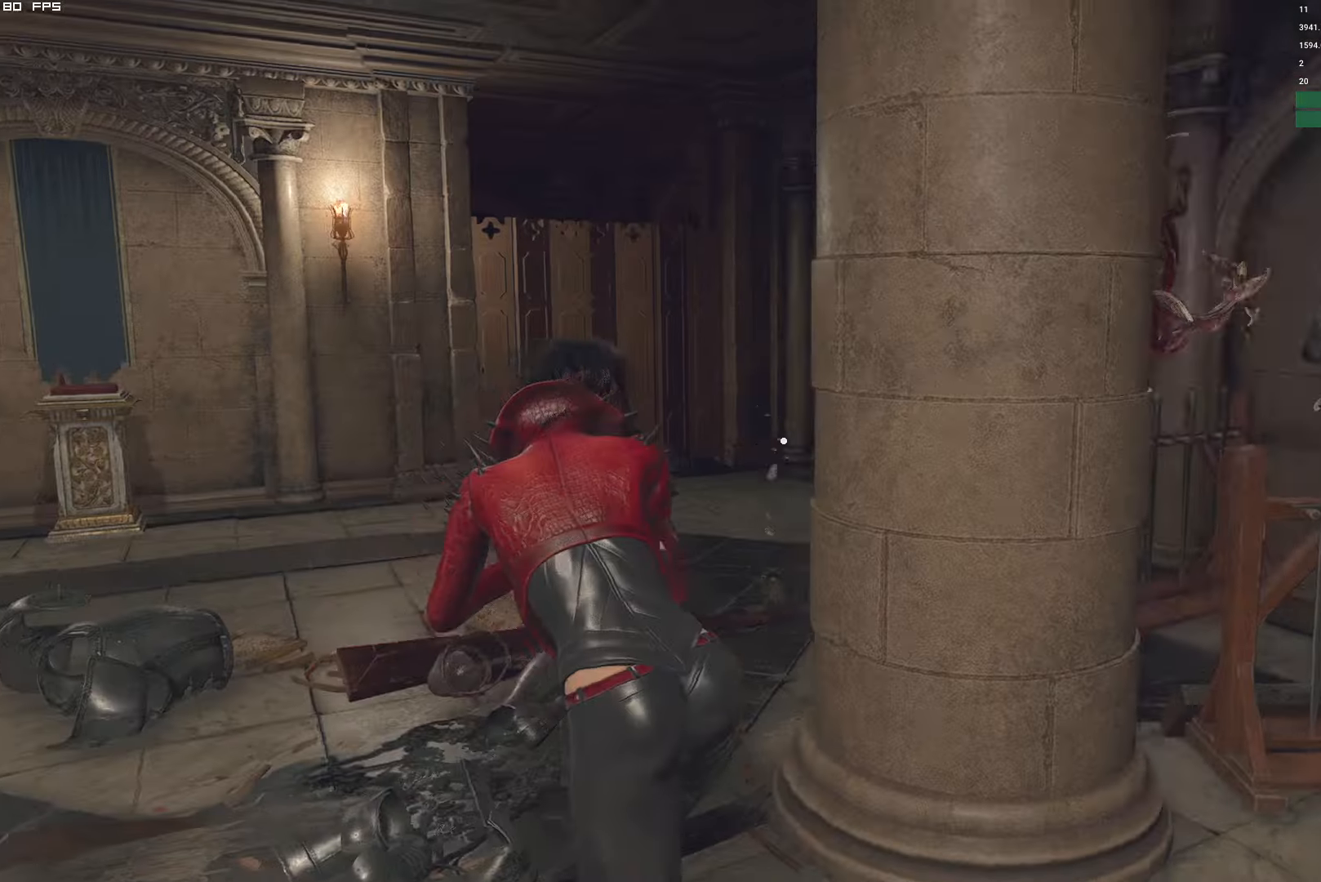
{"keys": ["a"], "mouse": ["right"], "events": [[134, "f", "up"], [134, "mouse_mb4", "up"], [284, "w", "up"], [417, "mouse_right", "down"], [484, "shift", "up"]]}
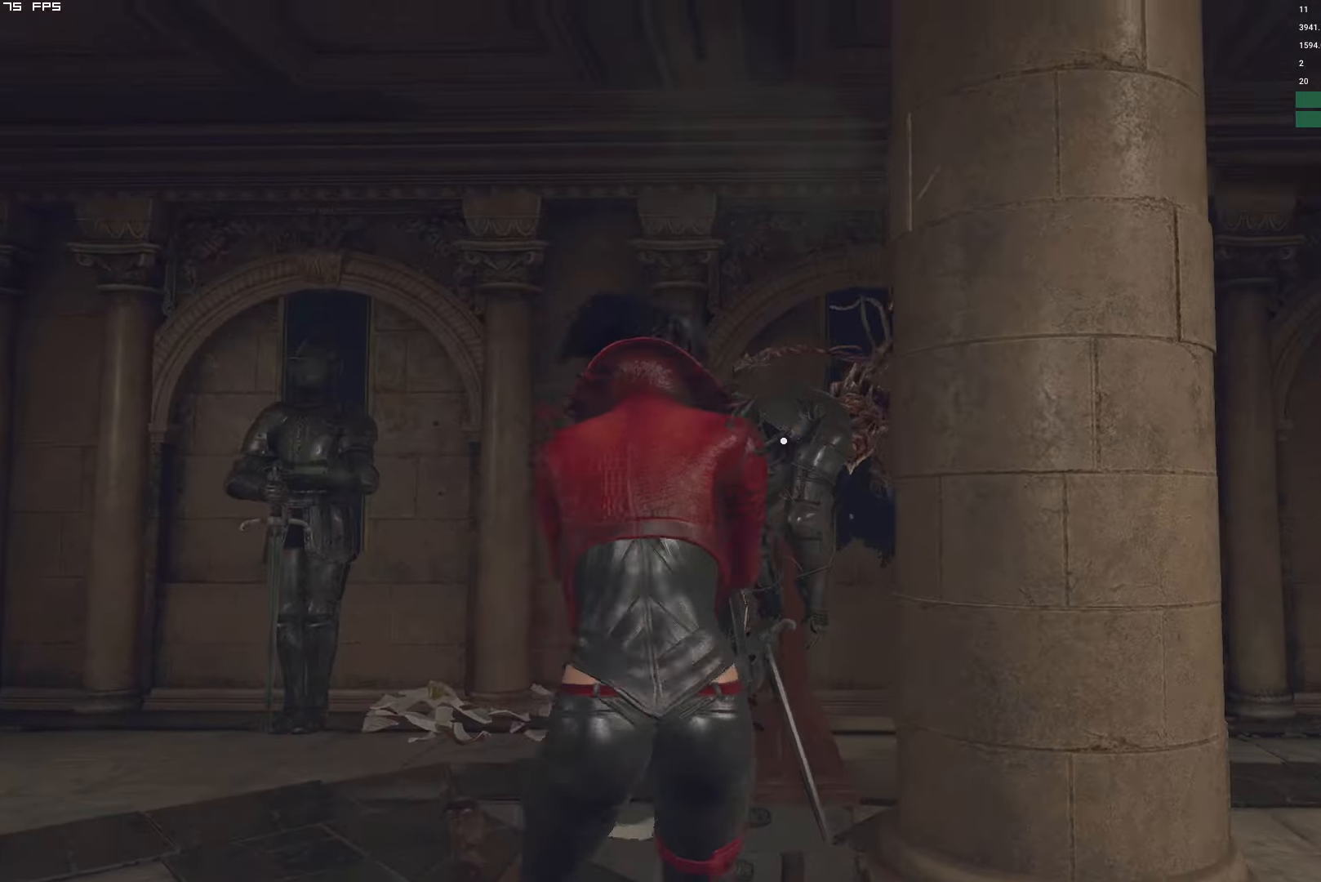
{"keys": ["a"], "mouse": ["right"], "events": [[100, "a", "up"], [234, "mouse_left", "down"], [284, "a", "down"], [384, "mouse_left", "up"]]}
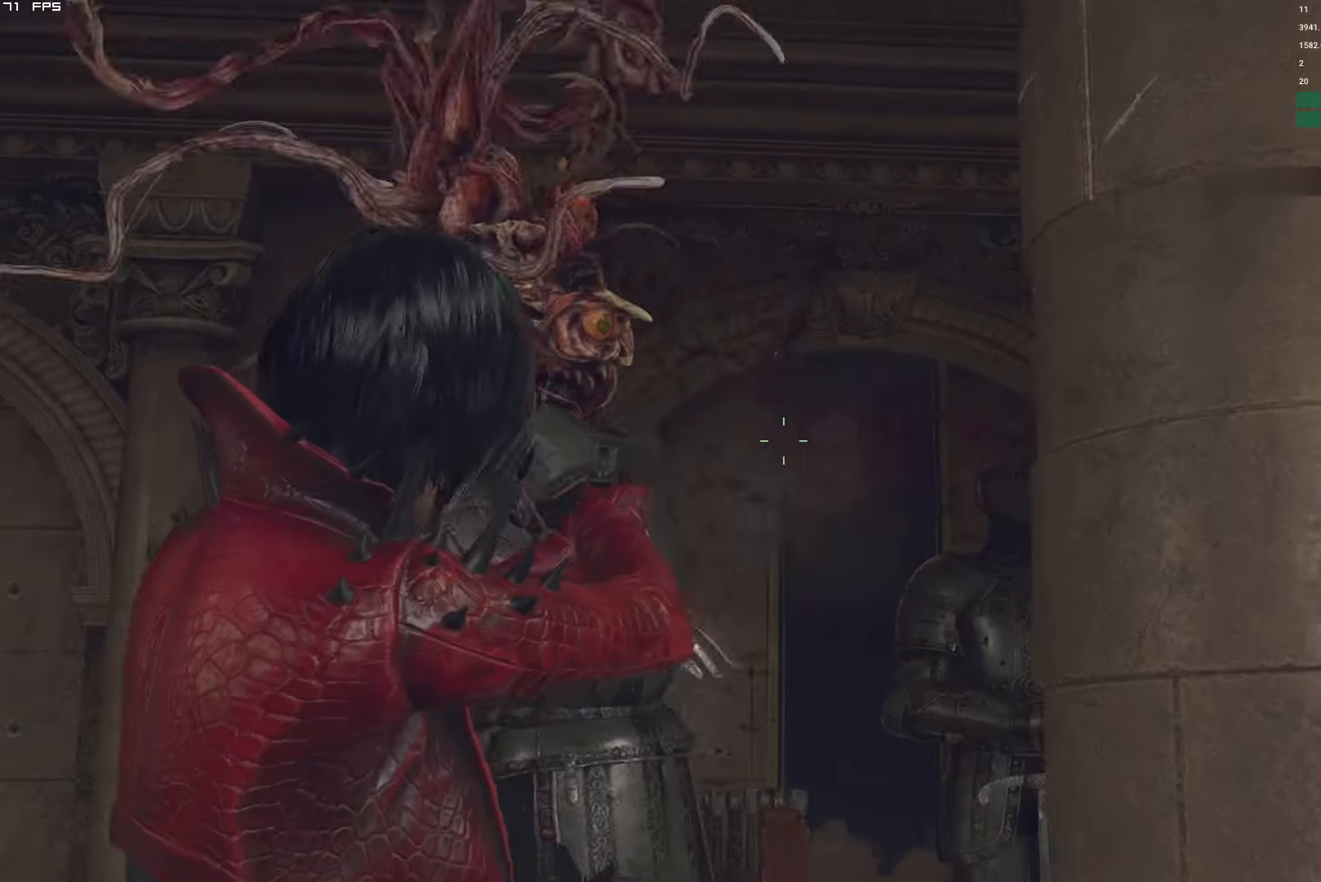
{"keys": ["w"], "mouse": [], "events": [[317, "a", "up"], [317, "mouse_right", "up"], [317, "w", "down"]]}
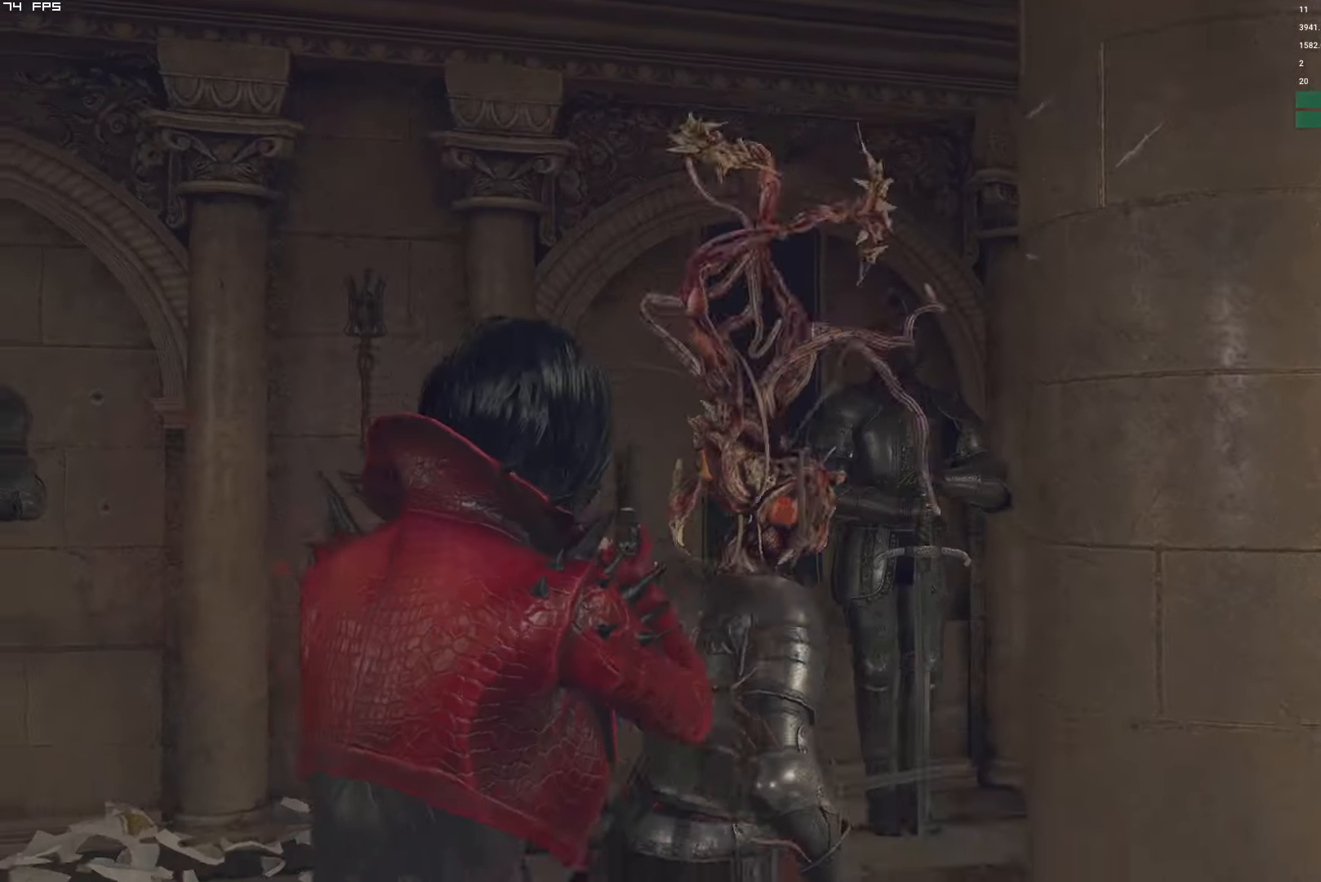
{"keys": ["w"], "mouse": ["left"], "events": [[200, "mouse_left", "down"], [334, "mouse_left", "up"], [417, "mouse_left", "down"]]}
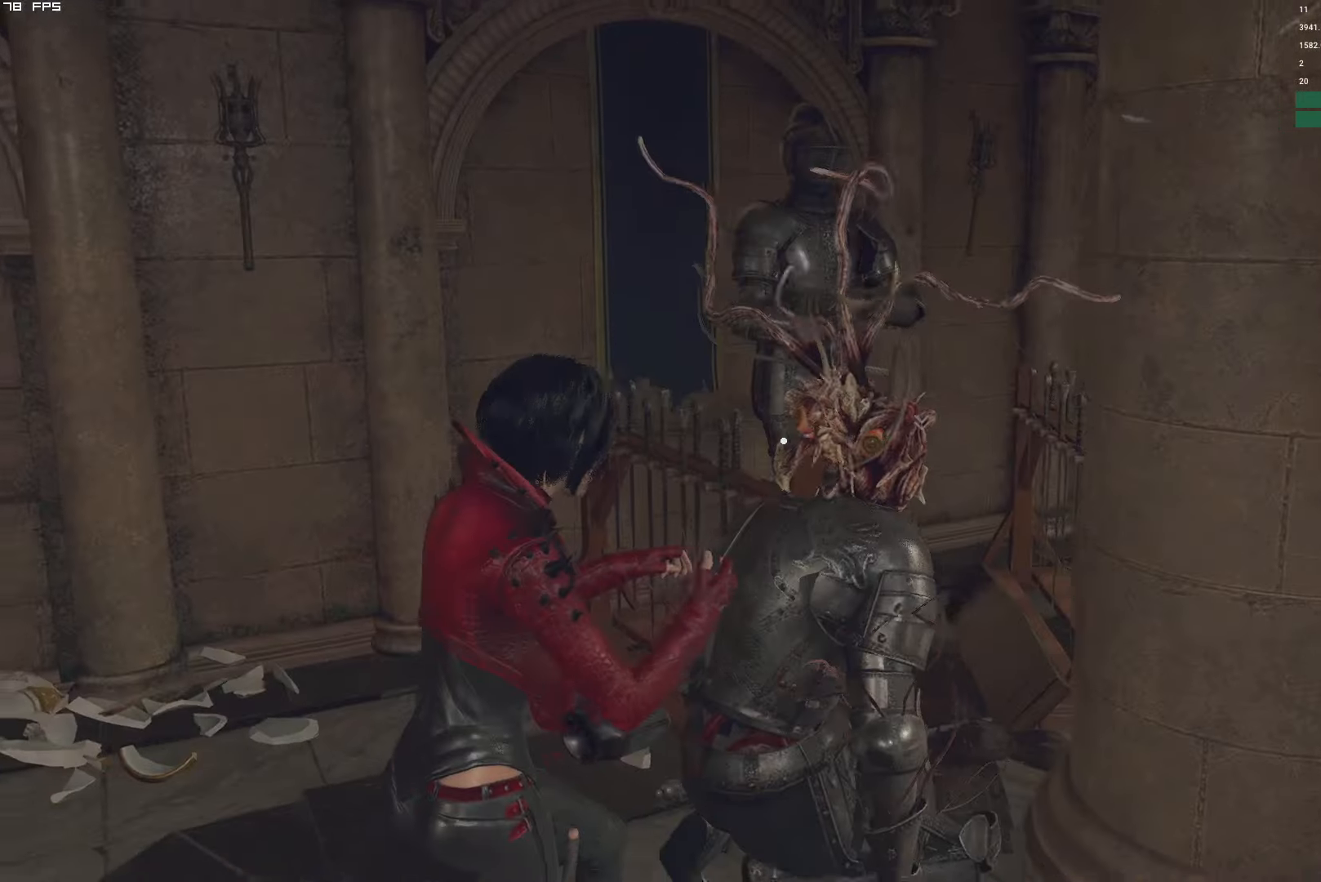
{"keys": [], "mouse": [], "events": [[17, "mouse_left", "up"], [34, "w", "up"]]}
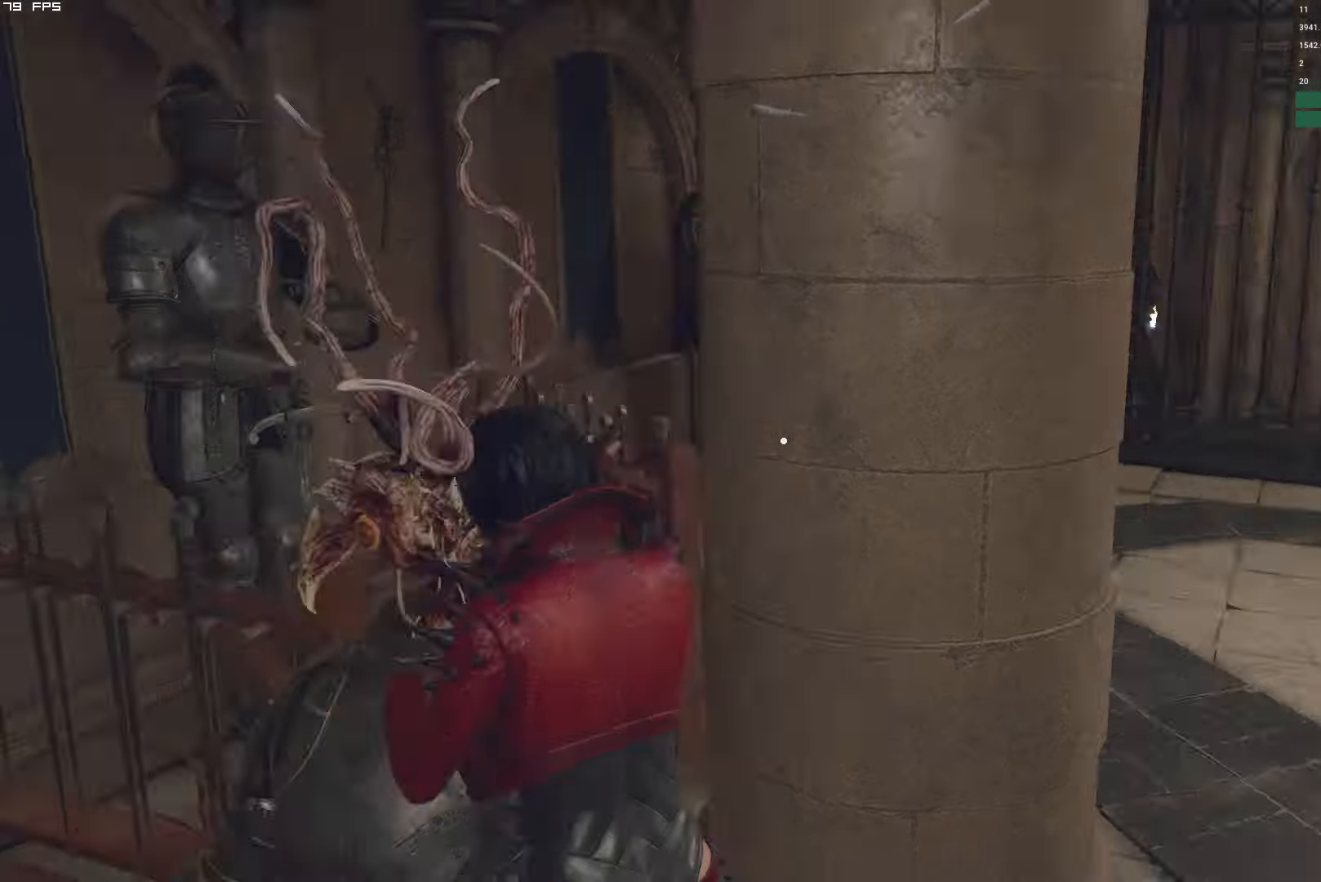
{"keys": ["s"], "mouse": [], "events": [[134, "s", "down"]]}